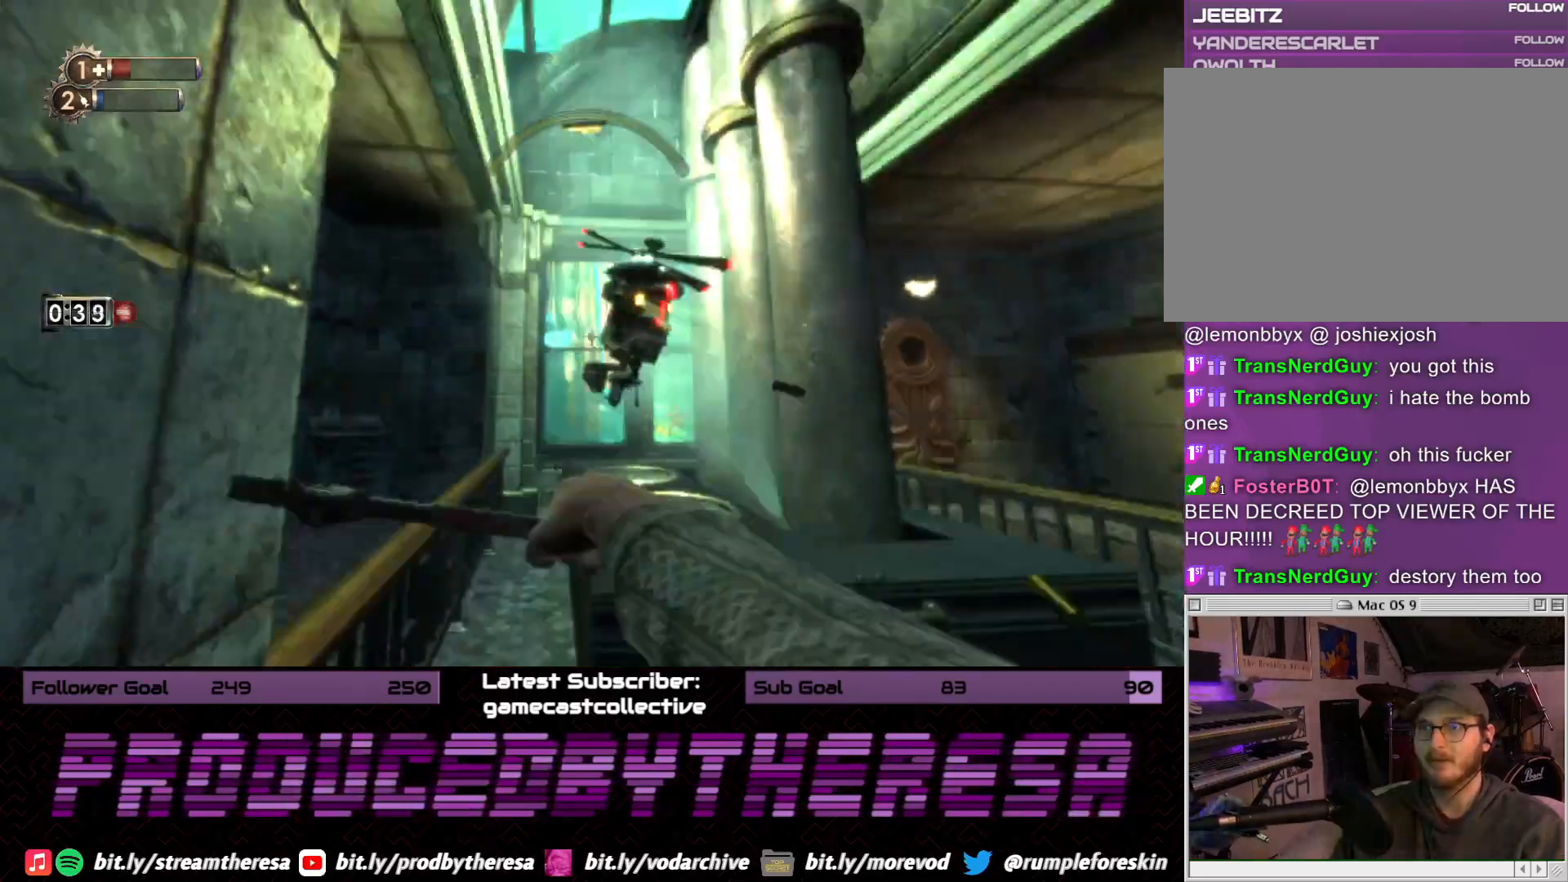
Gameplay with a controller (PlayStation layout); each line is a JSON object with the inputs held at the frame after it (dt_ms = milliseconds from this image to that frame). "events" lists button and stick changes between this image and that frame as [ms after this image, input, new state], when the widget could be followed in between. Not read: DPAD_UP SELECT START.
{"dt_ms": 500, "buttons": [], "left_stick": "up-left", "right_stick": "right", "events": [[250, "right_stick", "right"], [433, "left_stick", "up-left"]]}
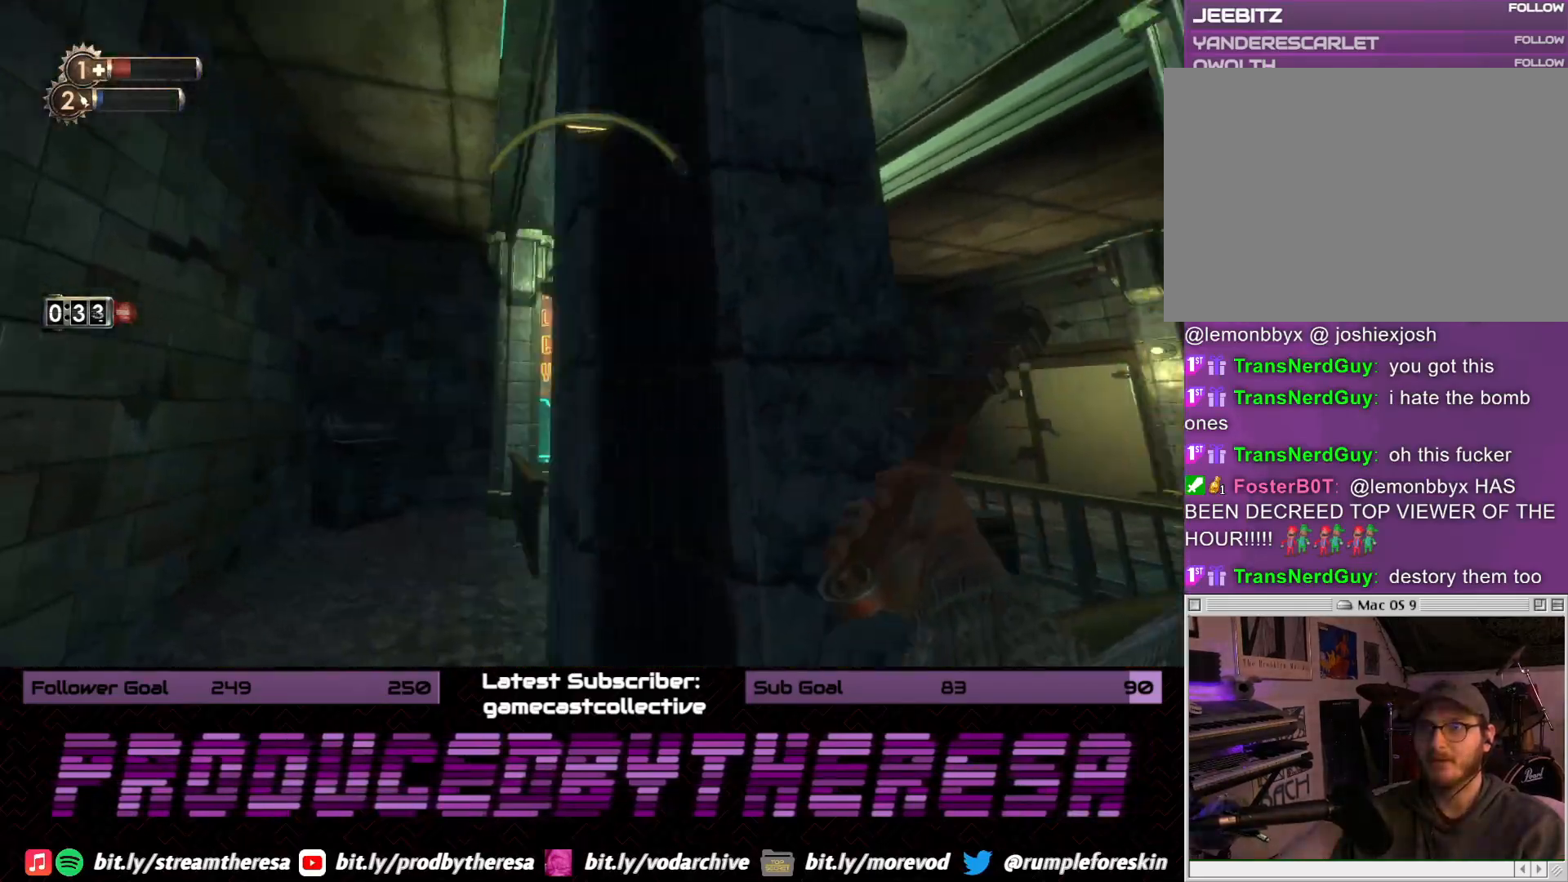
{"dt_ms": 1000, "buttons": [], "left_stick": "center", "right_stick": "center", "events": [[33, "right_stick", "up-right"], [133, "right_stick", "right"], [367, "right_stick", "center"], [650, "left_stick", "center"]]}
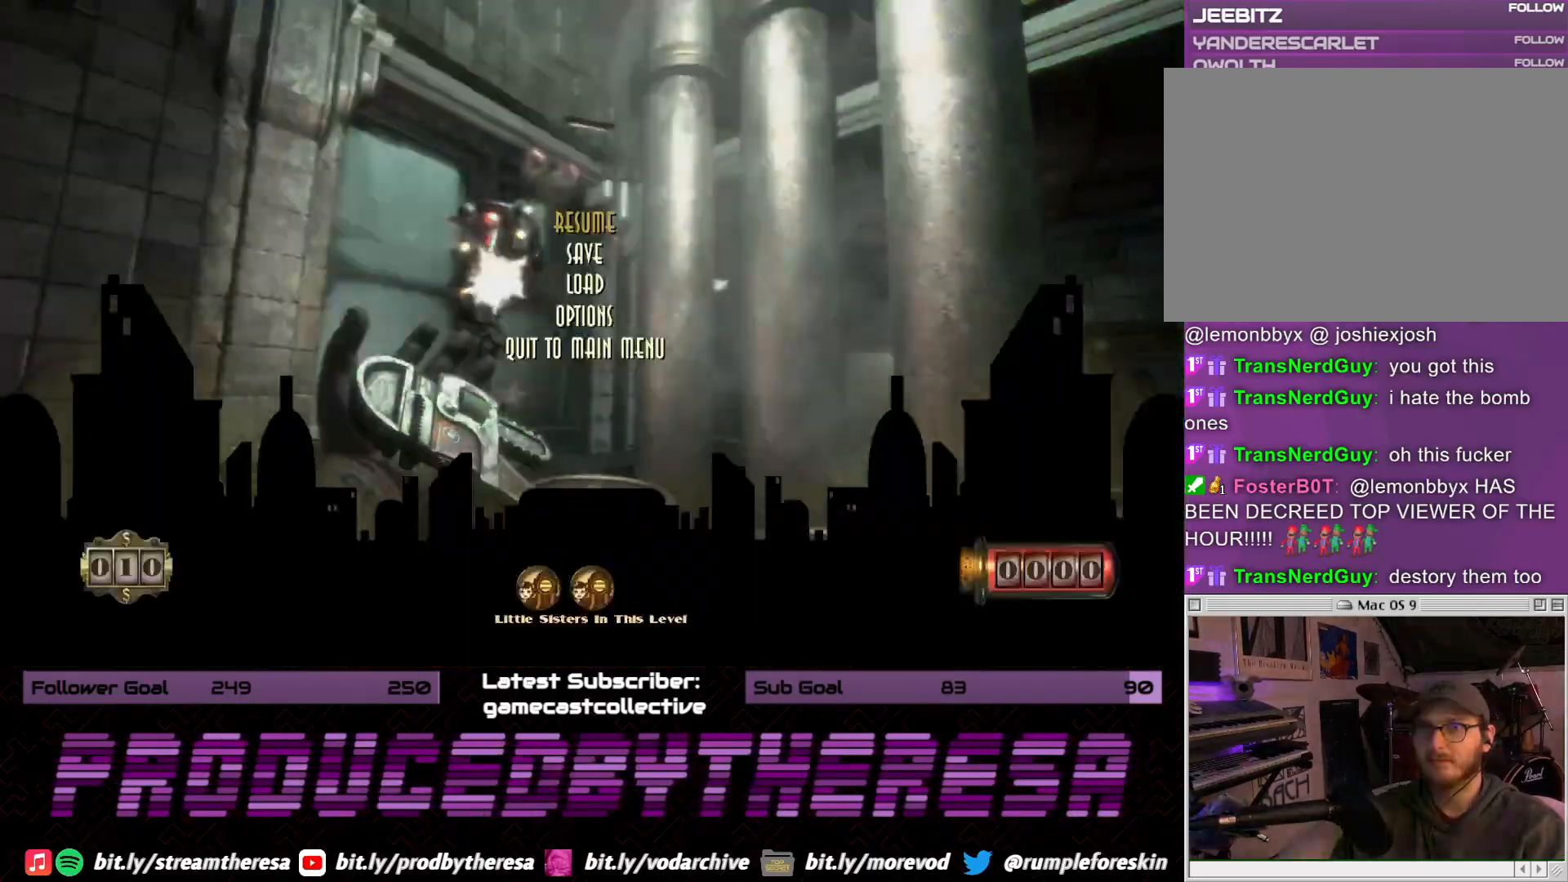
{"dt_ms": 500, "buttons": [], "left_stick": "center", "right_stick": "center", "events": [[333, "DPAD_DOWN", "down"], [450, "DPAD_DOWN", "up"]]}
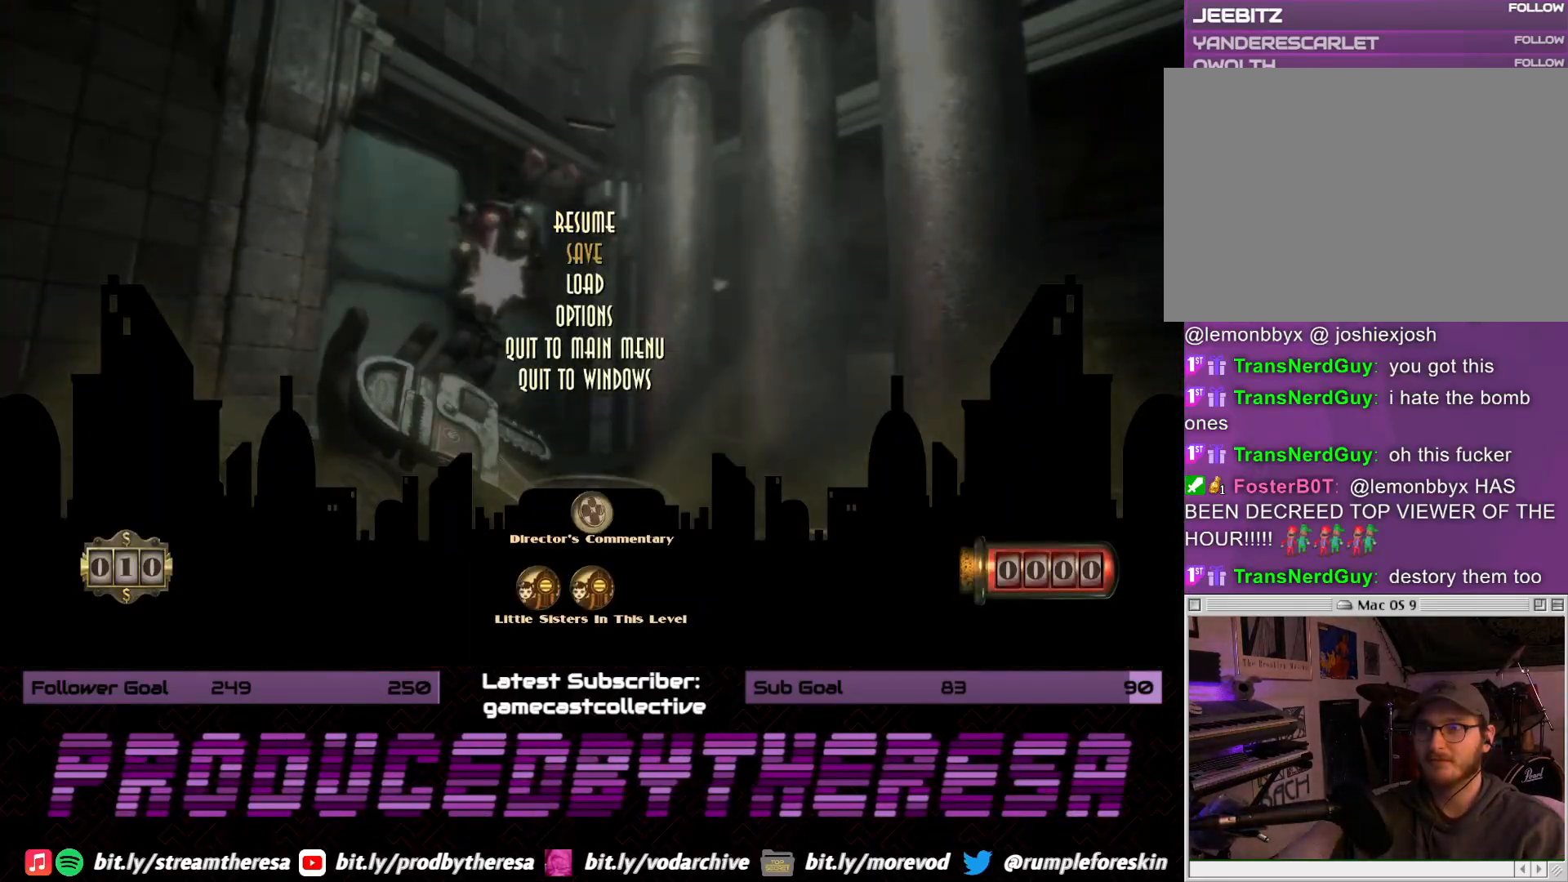
{"dt_ms": 500, "buttons": [], "left_stick": "center", "right_stick": "center", "events": [[67, "DPAD_DOWN", "down"], [183, "DPAD_DOWN", "up"], [217, "CROSS", "down"], [350, "CROSS", "up"]]}
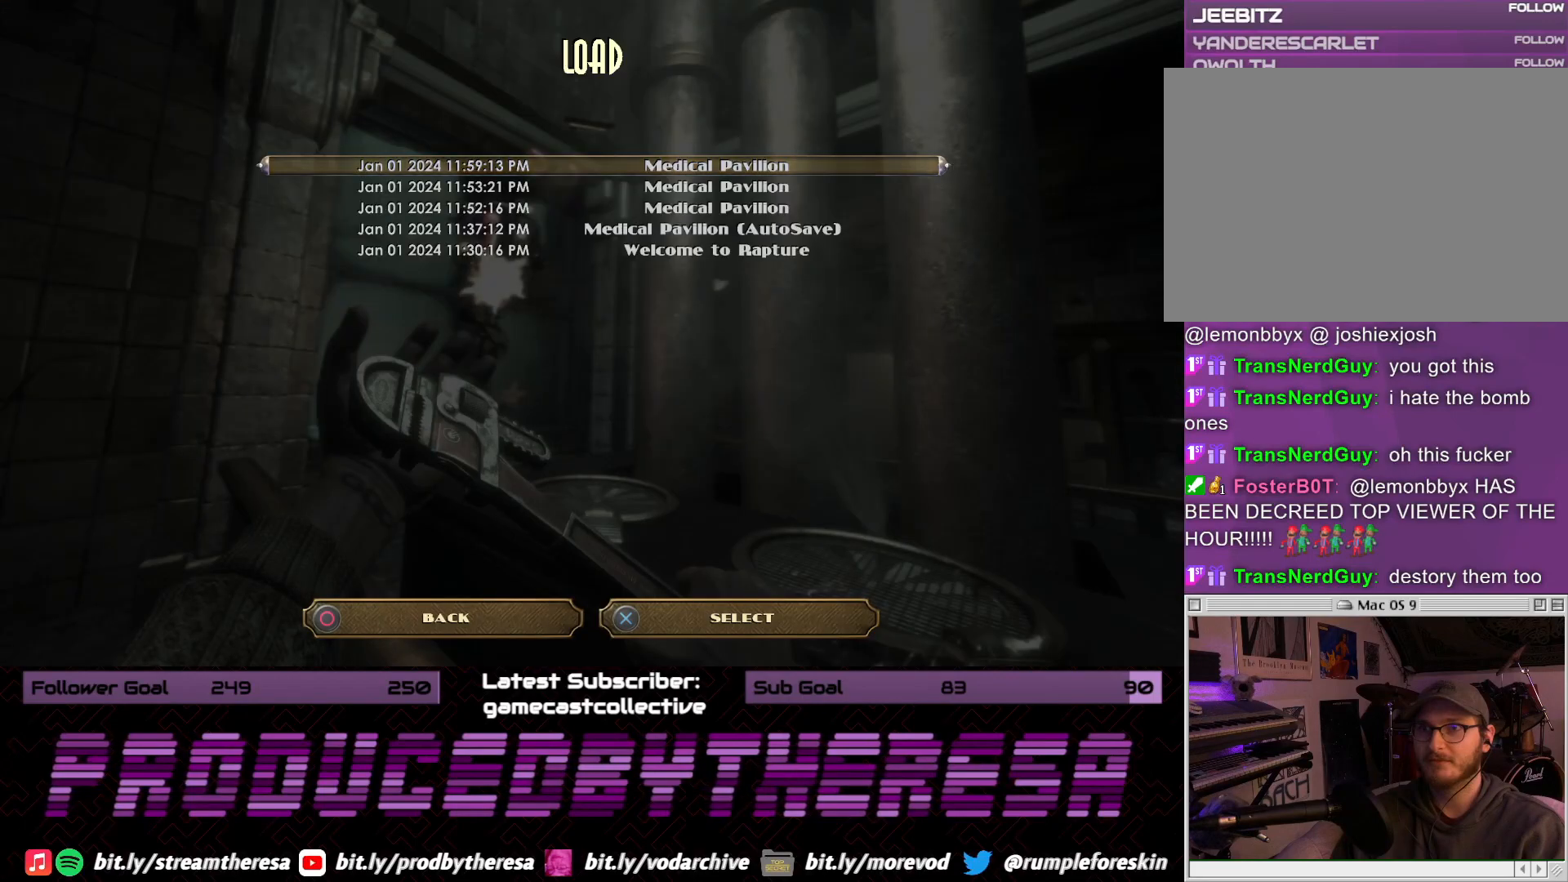
{"dt_ms": 500, "buttons": [], "left_stick": "center", "right_stick": "center", "events": [[267, "CROSS", "down"], [367, "CROSS", "up"]]}
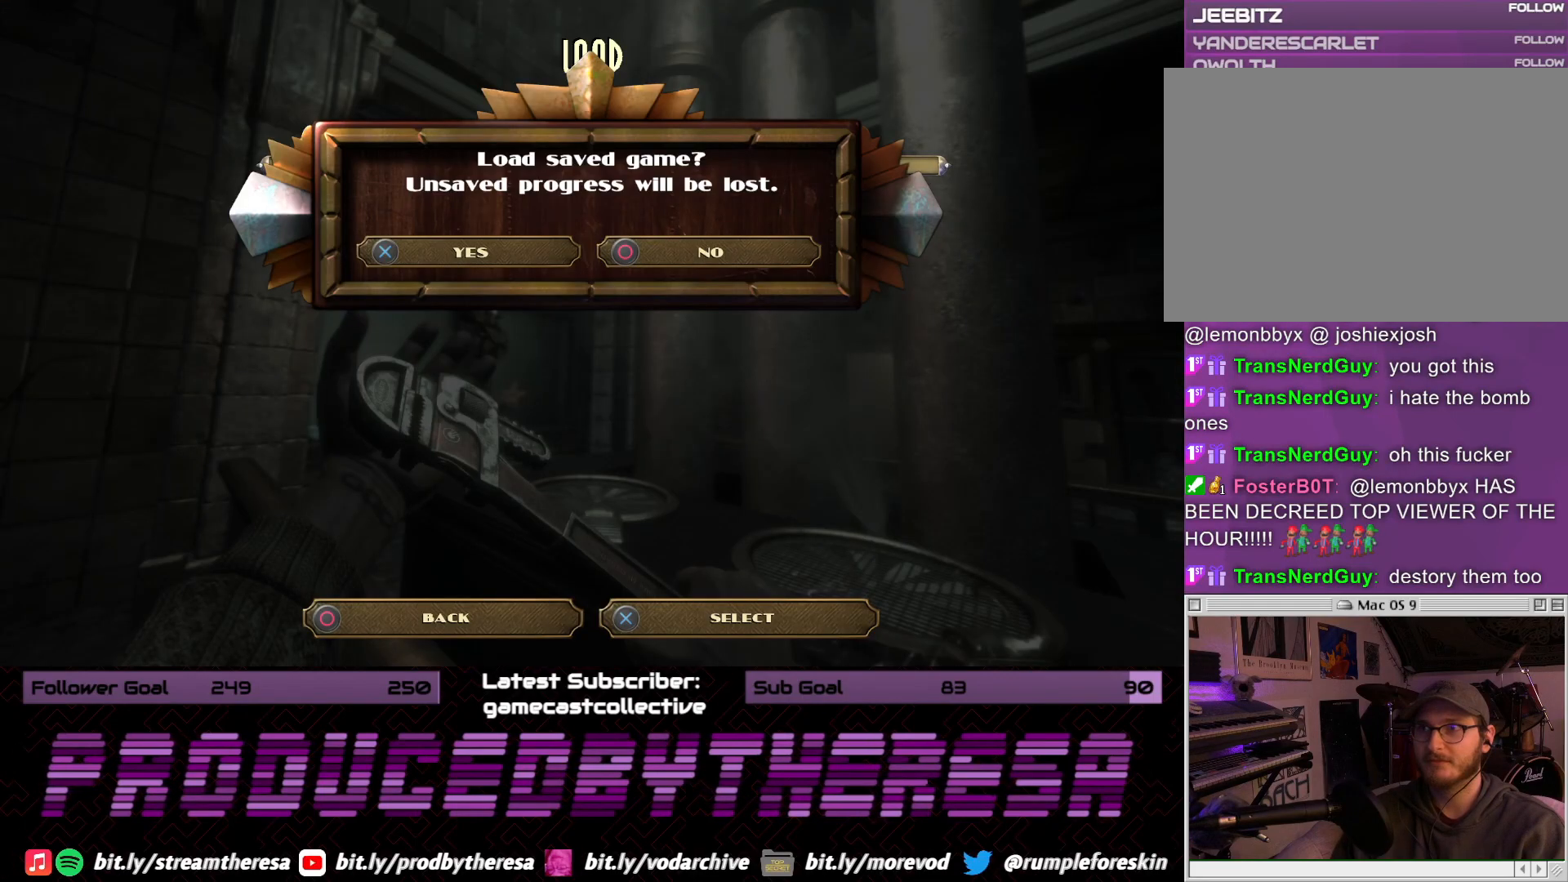
{"dt_ms": 500, "buttons": [], "left_stick": "center", "right_stick": "center", "events": [[317, "CROSS", "down"], [433, "CROSS", "up"]]}